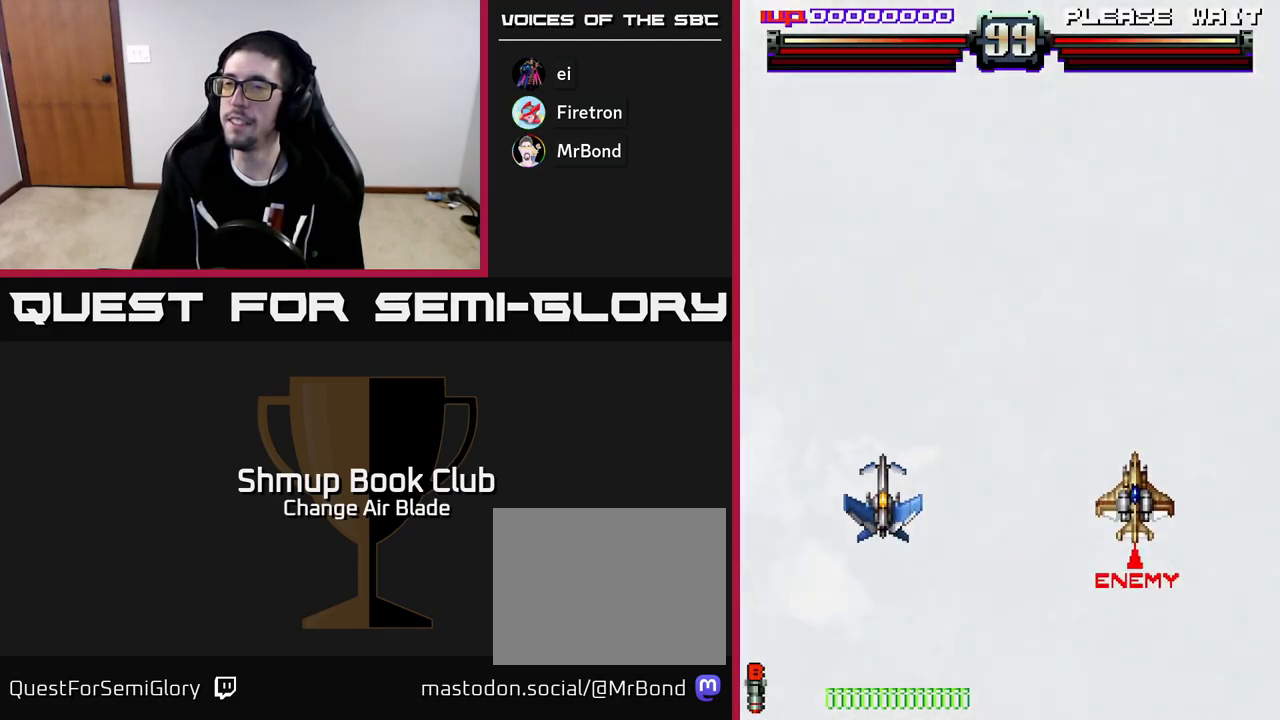
Gameplay with a controller (Xbox layout); each line is a JSON object with the inputs held at the frame after it. "events" lists button and stick changes between this image and that frame as [ms after this image, input, new state], when the widget could be followed in between.
{"buttons": [], "left_stick": "center", "right_stick": "center", "events": [[33, "DPAD_DOWN", "down"], [33, "DPAD_RIGHT", "down"], [367, "DPAD_DOWN", "up"], [417, "DPAD_RIGHT", "up"]]}
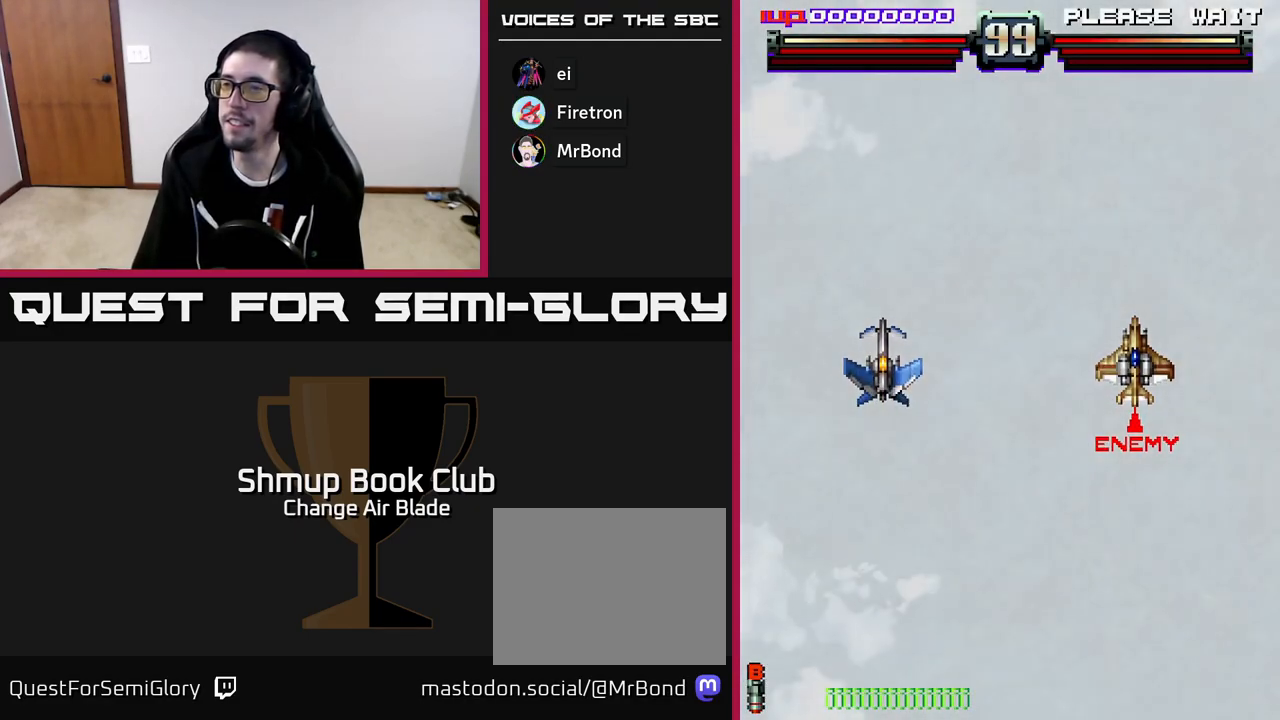
{"buttons": ["DPAD_DOWN", "DPAD_RIGHT"], "left_stick": "center", "right_stick": "center", "events": [[167, "DPAD_DOWN", "down"], [167, "DPAD_RIGHT", "down"]]}
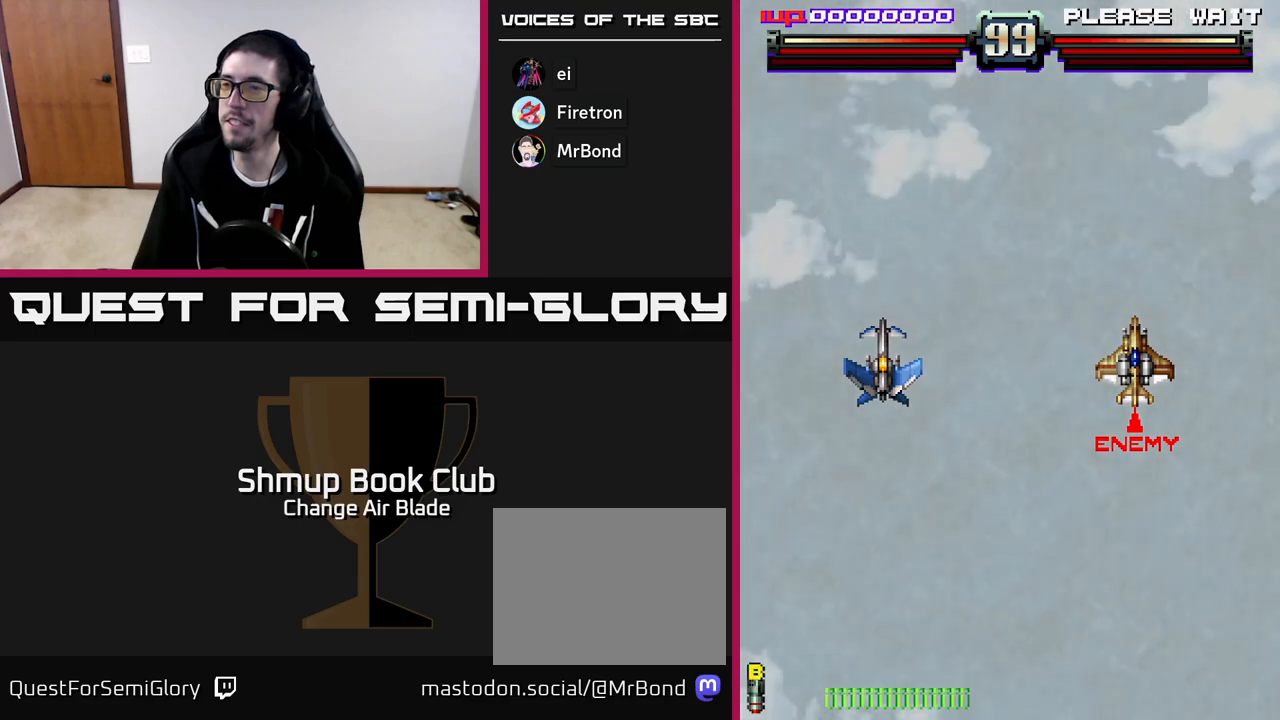
{"buttons": ["DPAD_DOWN", "DPAD_RIGHT"], "left_stick": "center", "right_stick": "center", "events": [[133, "DPAD_RIGHT", "up"], [367, "DPAD_RIGHT", "down"]]}
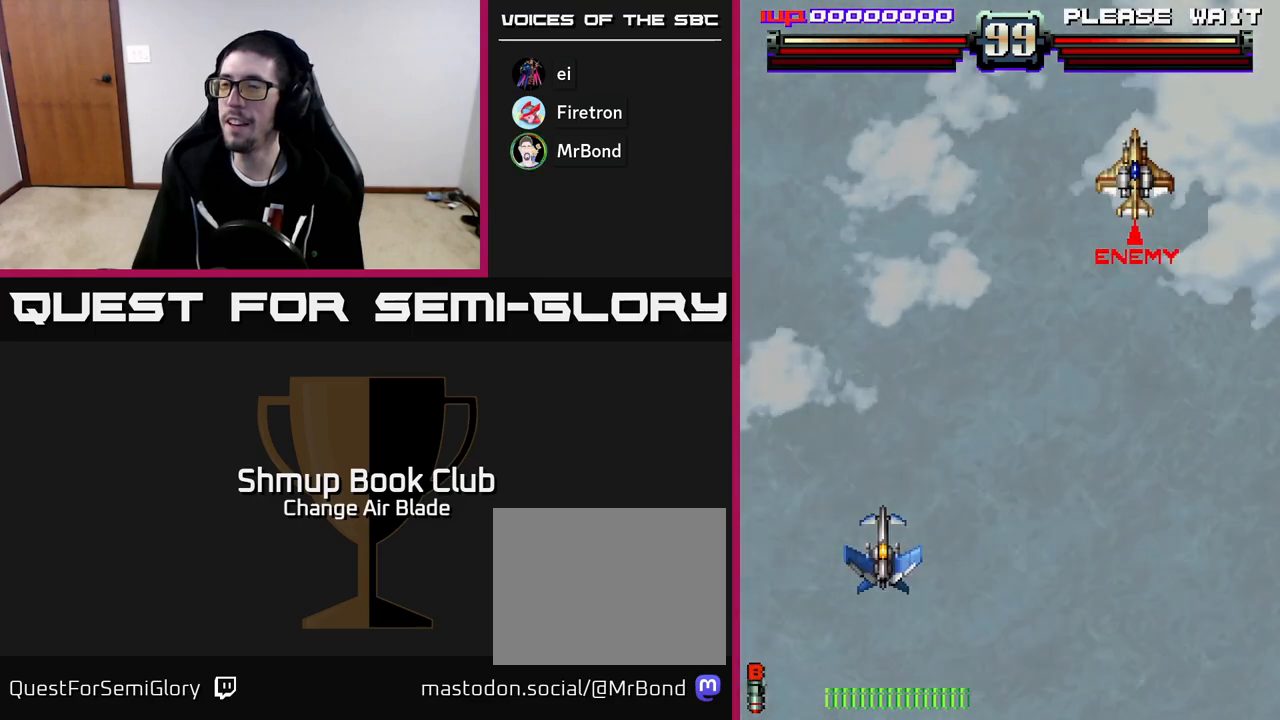
{"buttons": ["DPAD_DOWN"], "left_stick": "center", "right_stick": "center", "events": [[67, "DPAD_DOWN", "up"], [83, "DPAD_RIGHT", "up"], [267, "DPAD_RIGHT", "down"], [317, "DPAD_DOWN", "down"], [467, "DPAD_RIGHT", "up"]]}
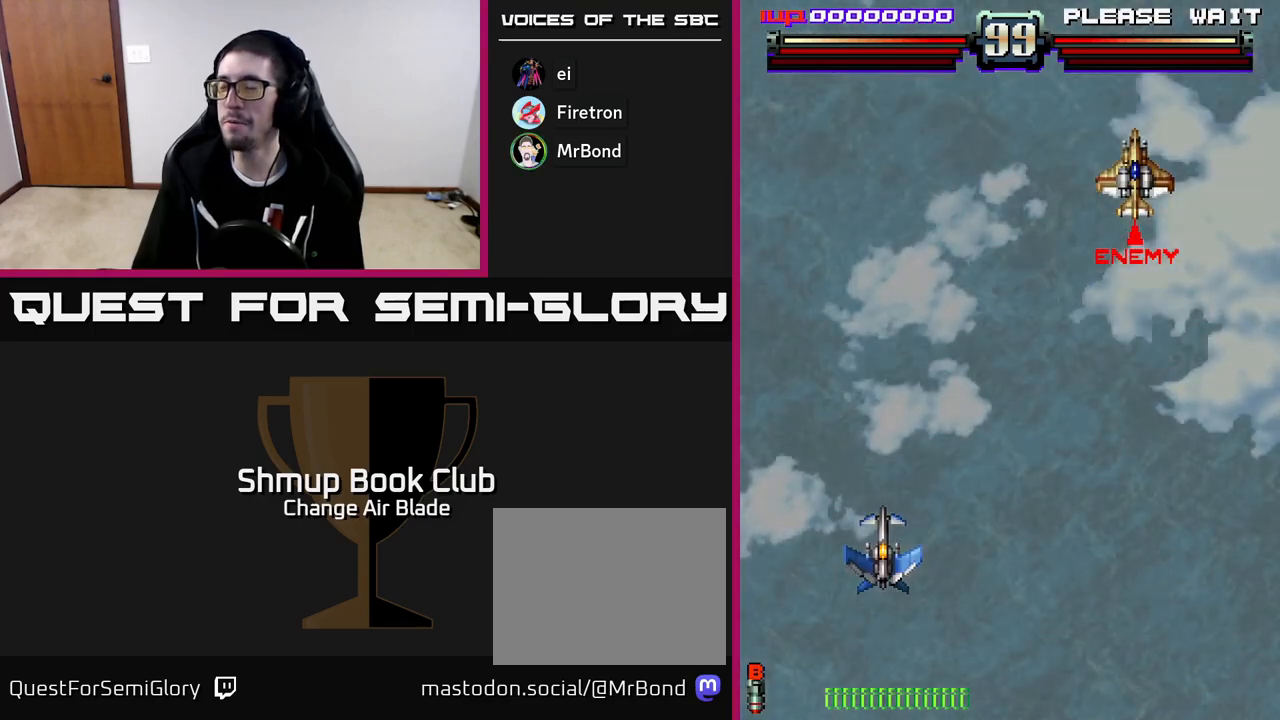
{"buttons": [], "left_stick": "center", "right_stick": "center", "events": [[133, "DPAD_DOWN", "up"], [150, "DPAD_RIGHT", "down"], [383, "DPAD_RIGHT", "up"]]}
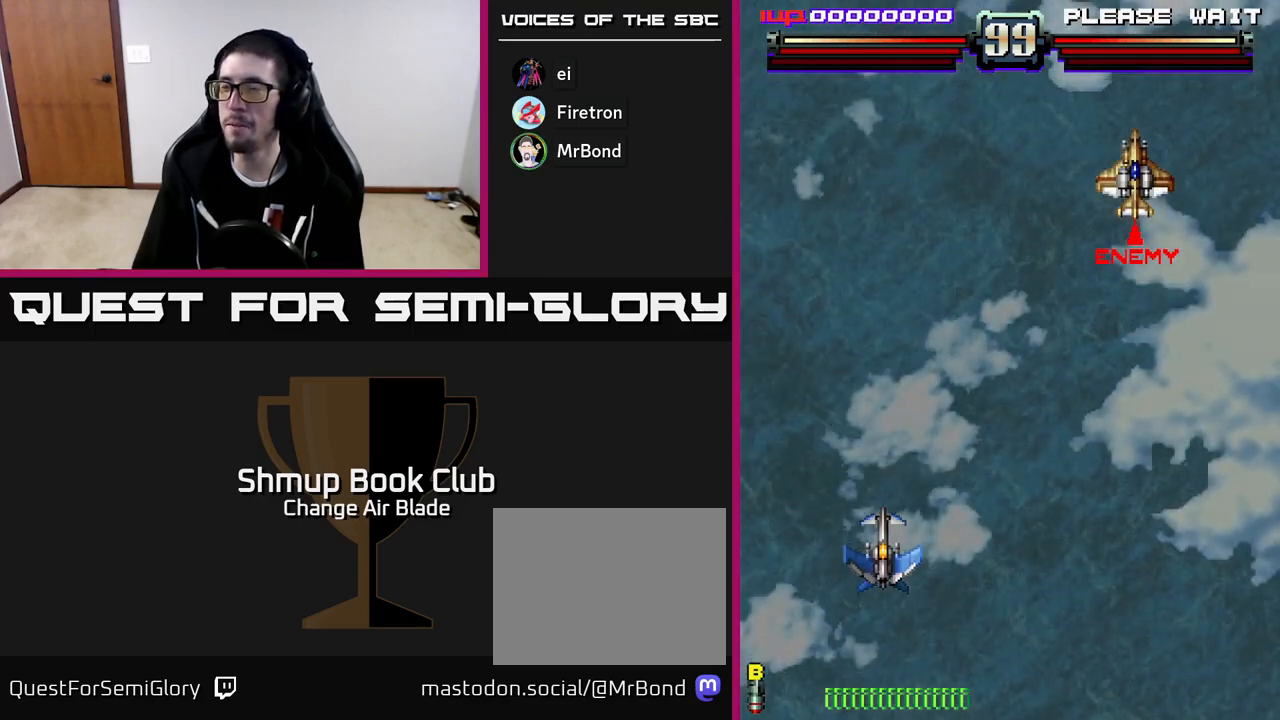
{"buttons": ["DPAD_RIGHT"], "left_stick": "center", "right_stick": "center", "events": [[200, "DPAD_RIGHT", "down"]]}
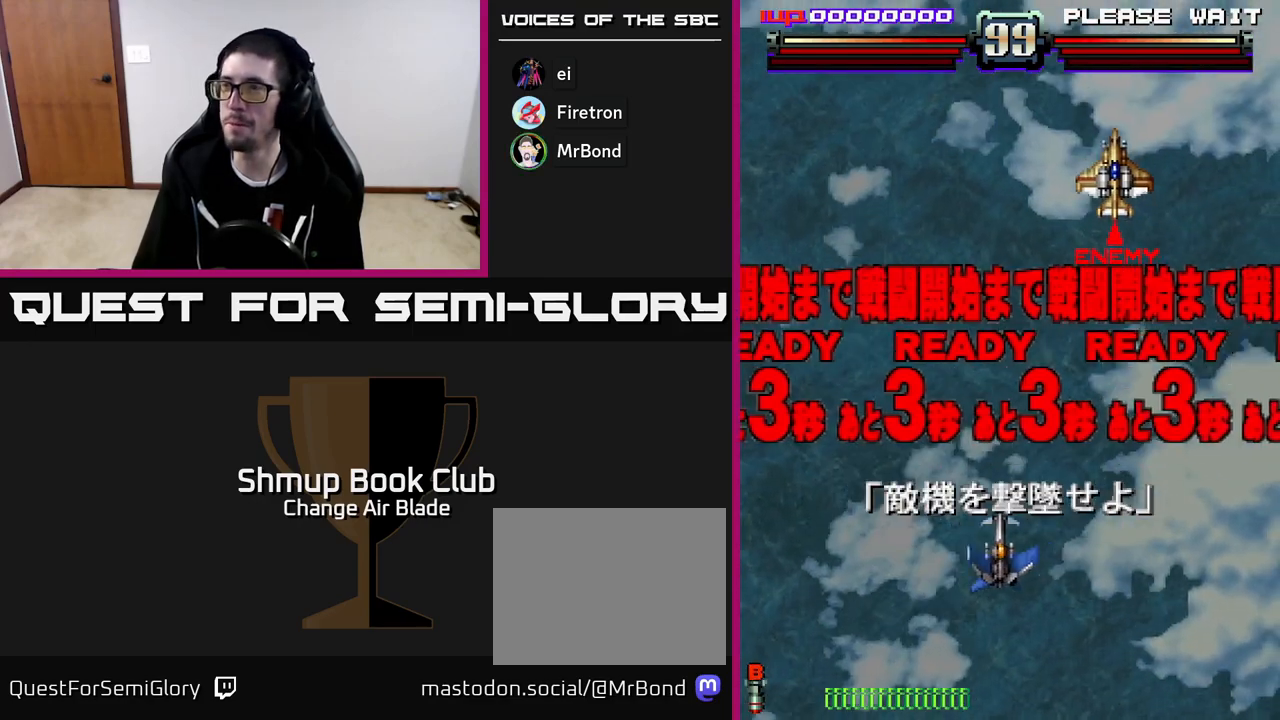
{"buttons": ["A", "DPAD_LEFT"], "left_stick": "center", "right_stick": "center", "events": [[283, "A", "down"], [283, "DPAD_RIGHT", "up"], [333, "DPAD_LEFT", "down"]]}
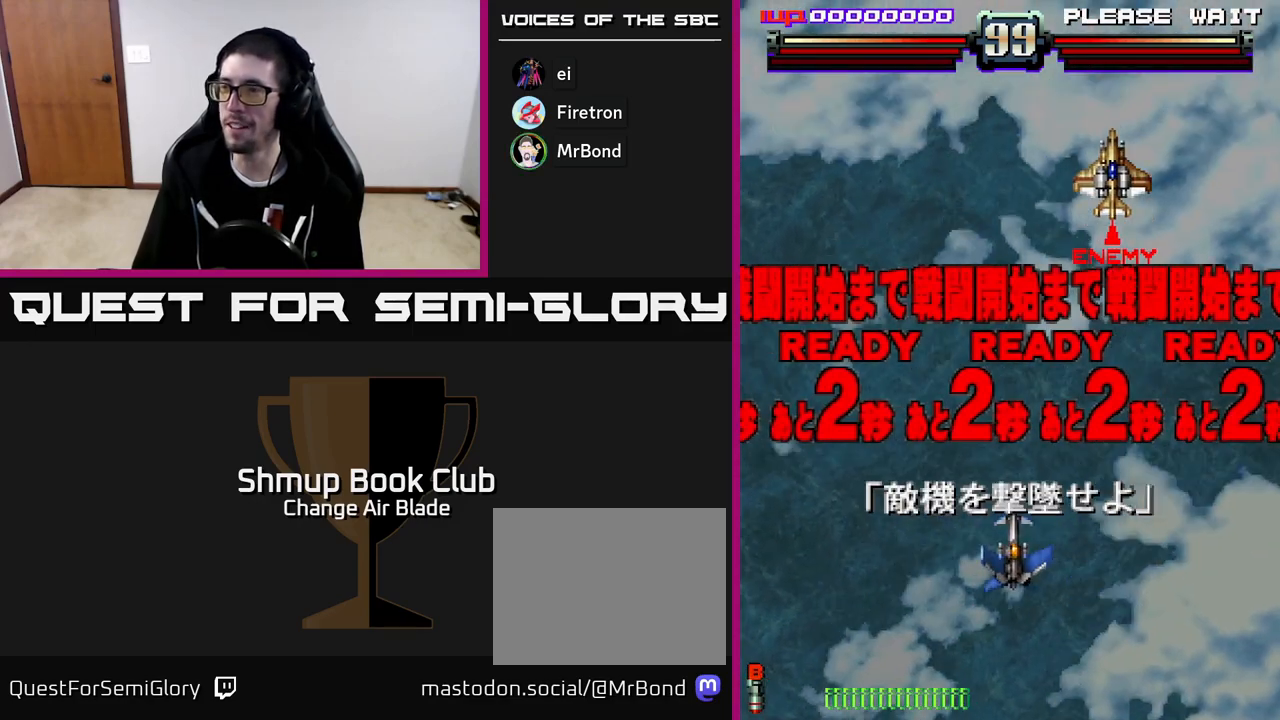
{"buttons": ["DPAD_DOWN"], "left_stick": "center", "right_stick": "center", "events": [[33, "DPAD_LEFT", "up"], [50, "A", "up"], [83, "DPAD_RIGHT", "down"], [83, "DPAD_UP", "down"], [117, "DPAD_RIGHT", "up"], [350, "DPAD_RIGHT", "down"], [350, "DPAD_UP", "up"], [400, "DPAD_DOWN", "down"], [467, "DPAD_RIGHT", "up"]]}
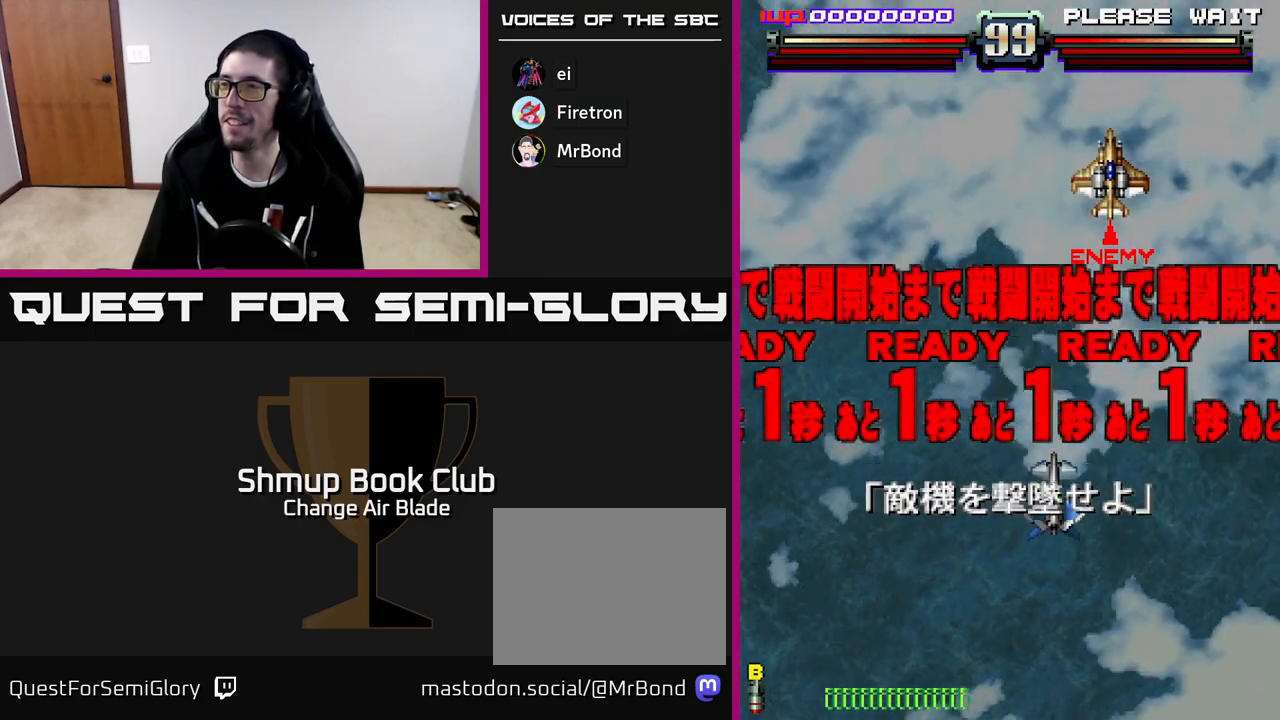
{"buttons": ["A", "DPAD_UP"], "left_stick": "center", "right_stick": "center", "events": [[300, "A", "down"], [317, "DPAD_RIGHT", "down"], [383, "DPAD_DOWN", "up"], [433, "DPAD_RIGHT", "up"], [433, "DPAD_UP", "down"]]}
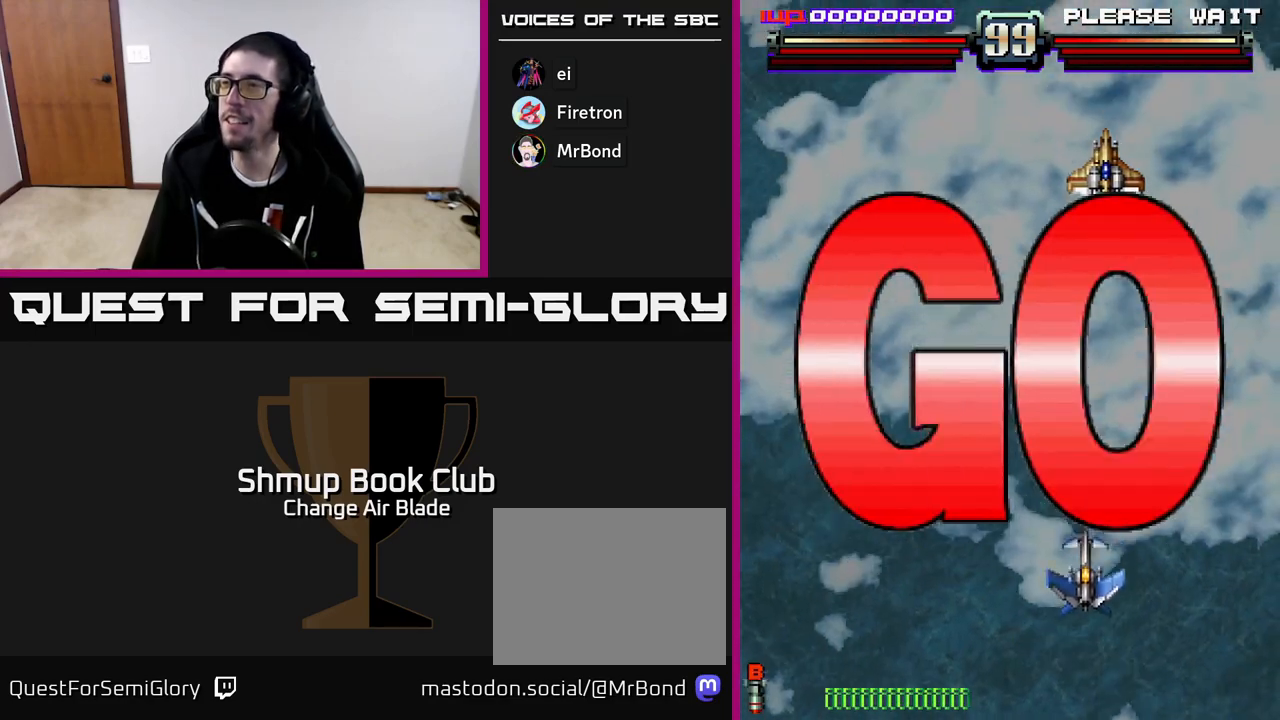
{"buttons": ["A"], "left_stick": "center", "right_stick": "center", "events": [[450, "DPAD_UP", "up"]]}
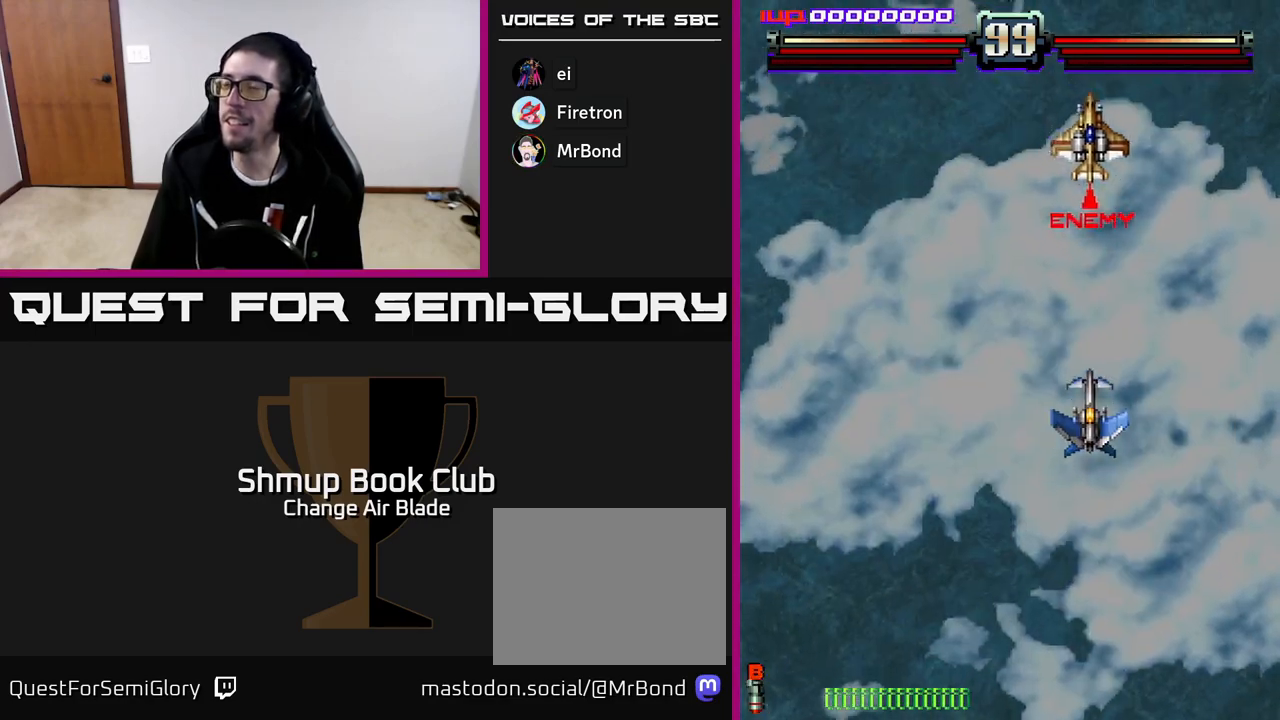
{"buttons": ["A", "DPAD_LEFT"], "left_stick": "center", "right_stick": "center", "events": [[267, "DPAD_LEFT", "down"]]}
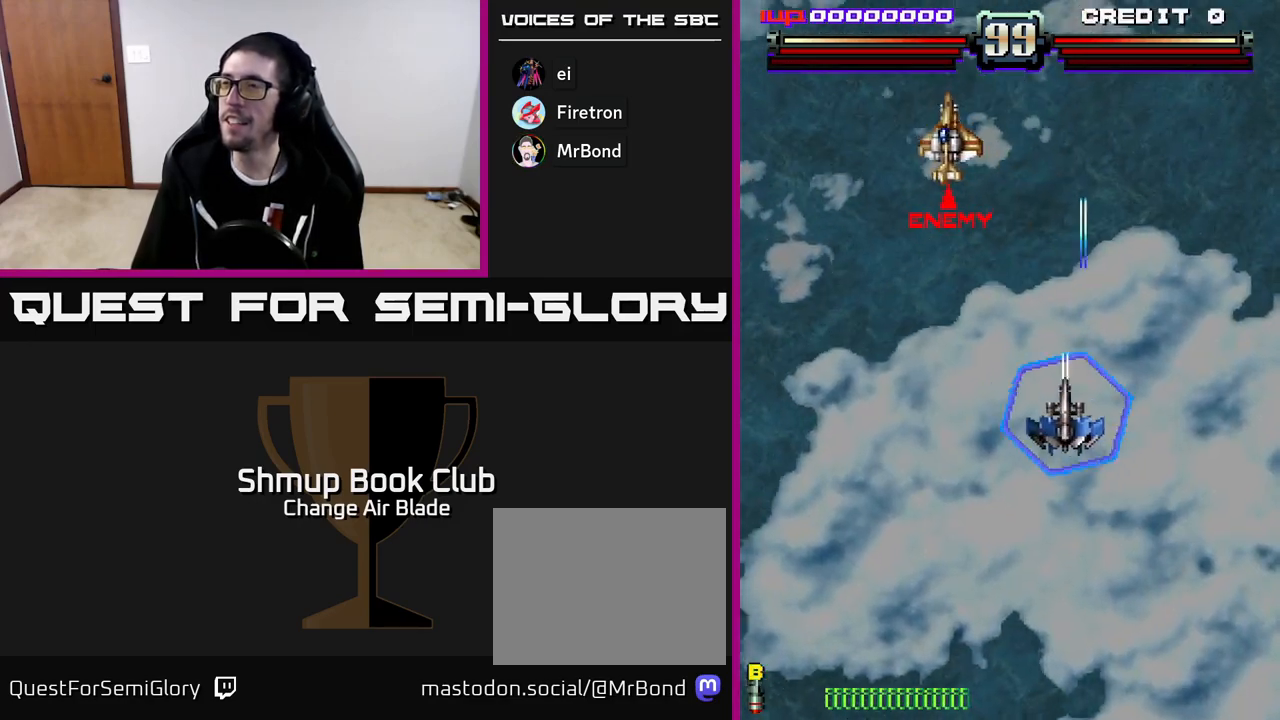
{"buttons": ["A", "DPAD_LEFT"], "left_stick": "center", "right_stick": "center", "events": []}
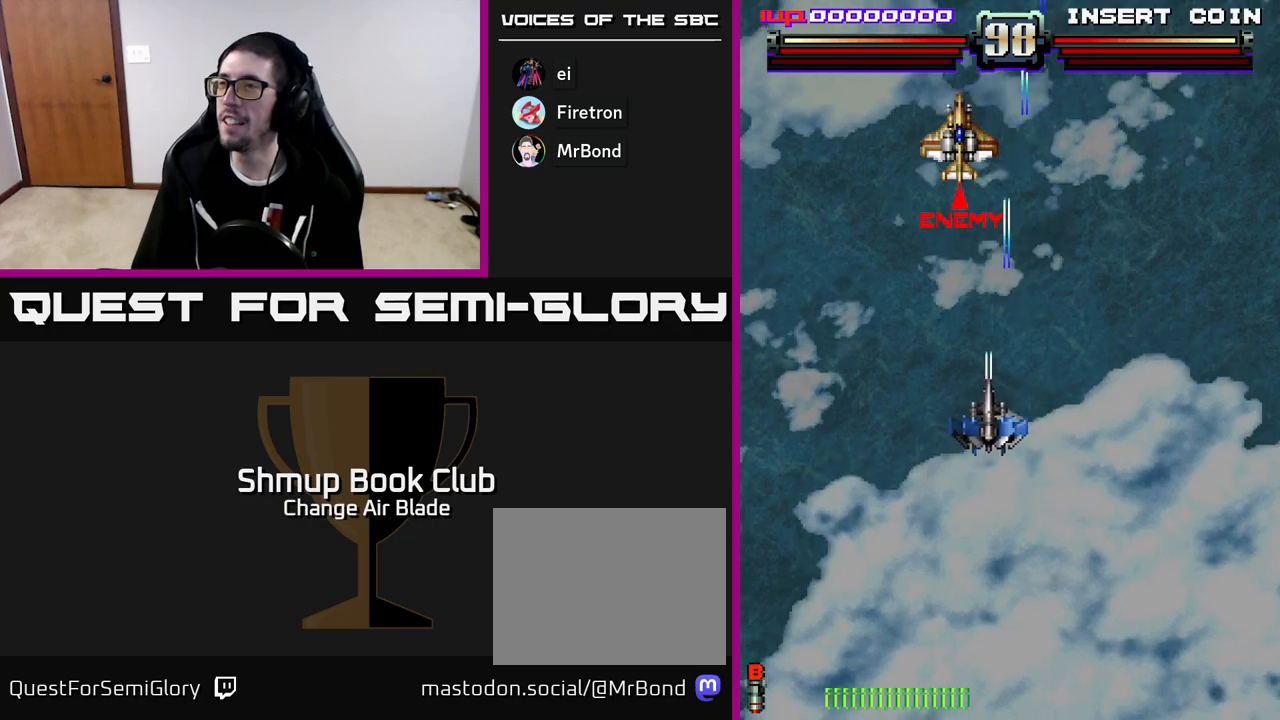
{"buttons": ["A", "DPAD_DOWN"], "left_stick": "center", "right_stick": "center", "events": [[133, "DPAD_DOWN", "down"], [150, "DPAD_LEFT", "up"]]}
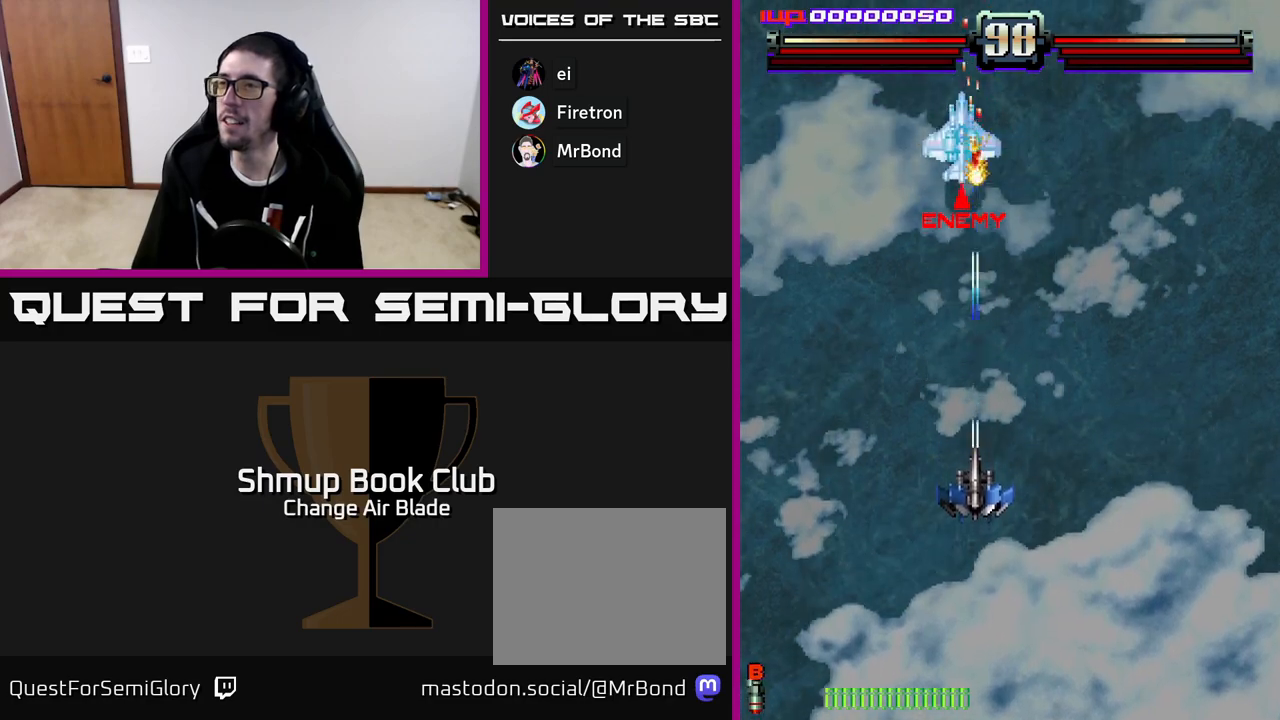
{"buttons": ["A", "DPAD_DOWN", "DPAD_LEFT"], "left_stick": "center", "right_stick": "center", "events": [[483, "DPAD_LEFT", "down"]]}
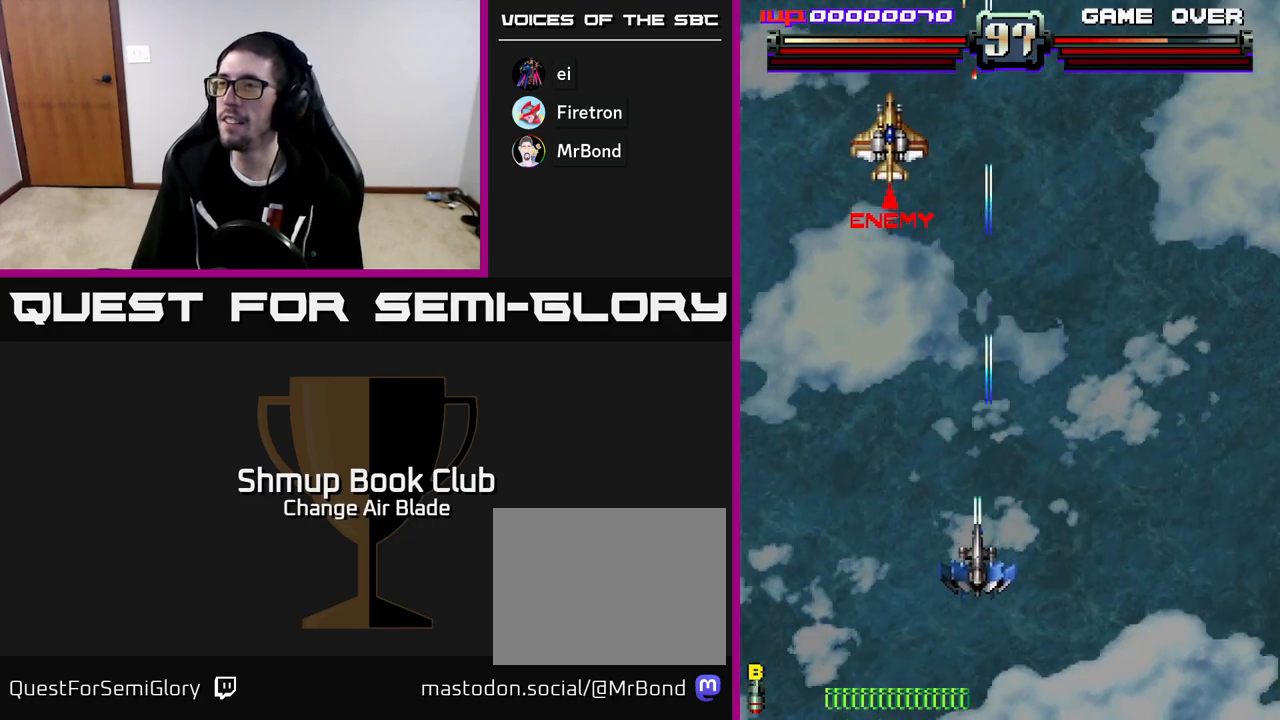
{"buttons": ["A", "DPAD_DOWN", "DPAD_RIGHT"], "left_stick": "center", "right_stick": "center", "events": [[17, "DPAD_DOWN", "up"], [350, "DPAD_DOWN", "down"], [383, "DPAD_LEFT", "up"], [467, "DPAD_RIGHT", "down"]]}
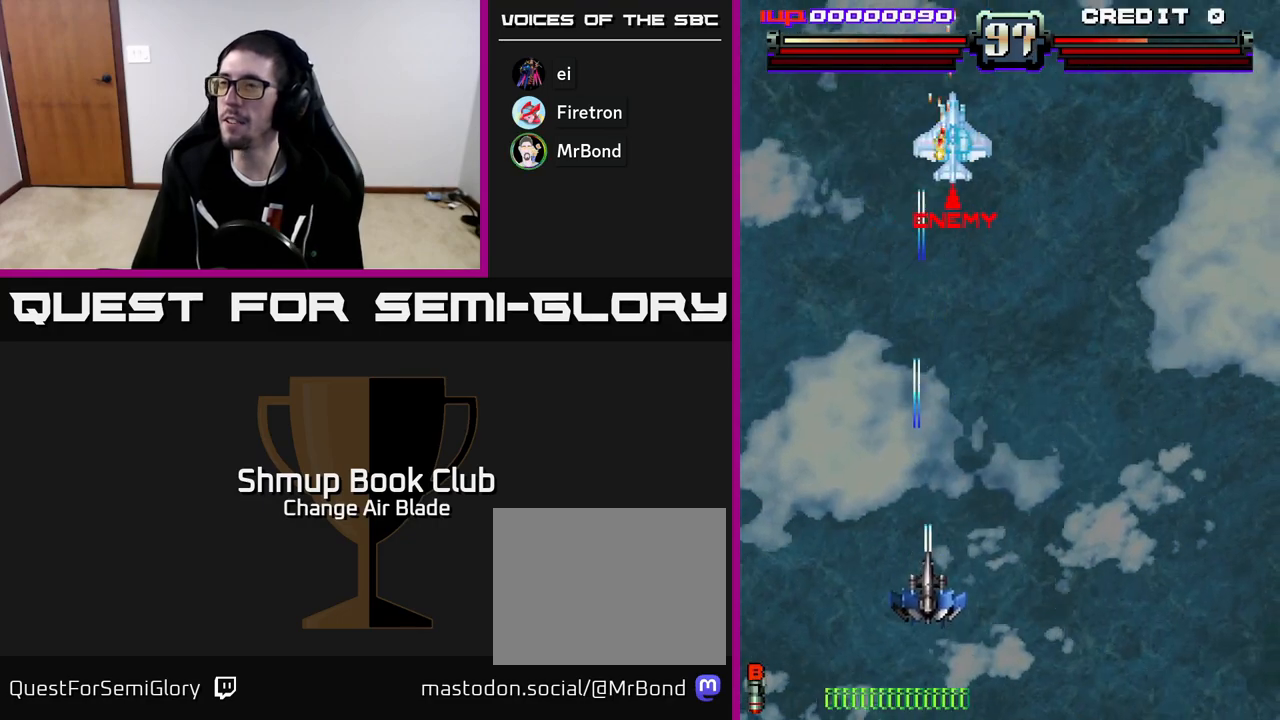
{"buttons": ["A", "DPAD_RIGHT"], "left_stick": "center", "right_stick": "center", "events": [[500, "DPAD_DOWN", "up"]]}
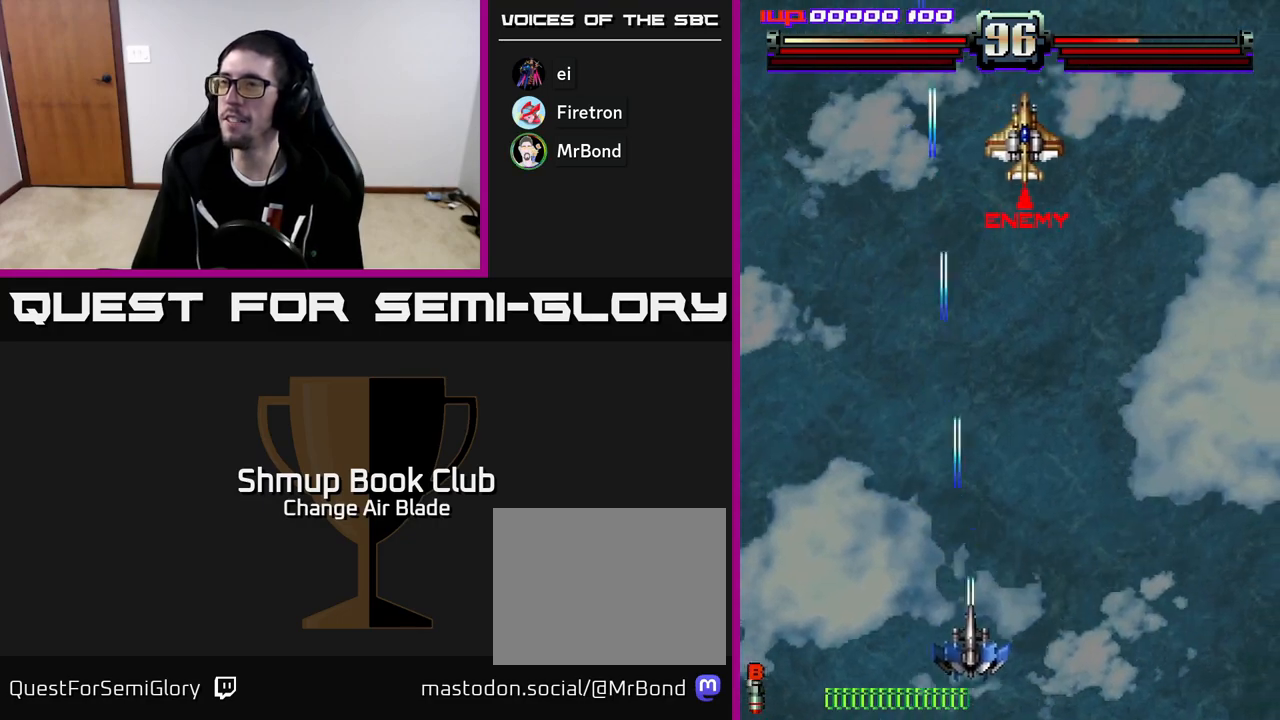
{"buttons": ["A", "DPAD_LEFT"], "left_stick": "center", "right_stick": "center", "events": [[417, "DPAD_RIGHT", "up"], [450, "DPAD_LEFT", "down"]]}
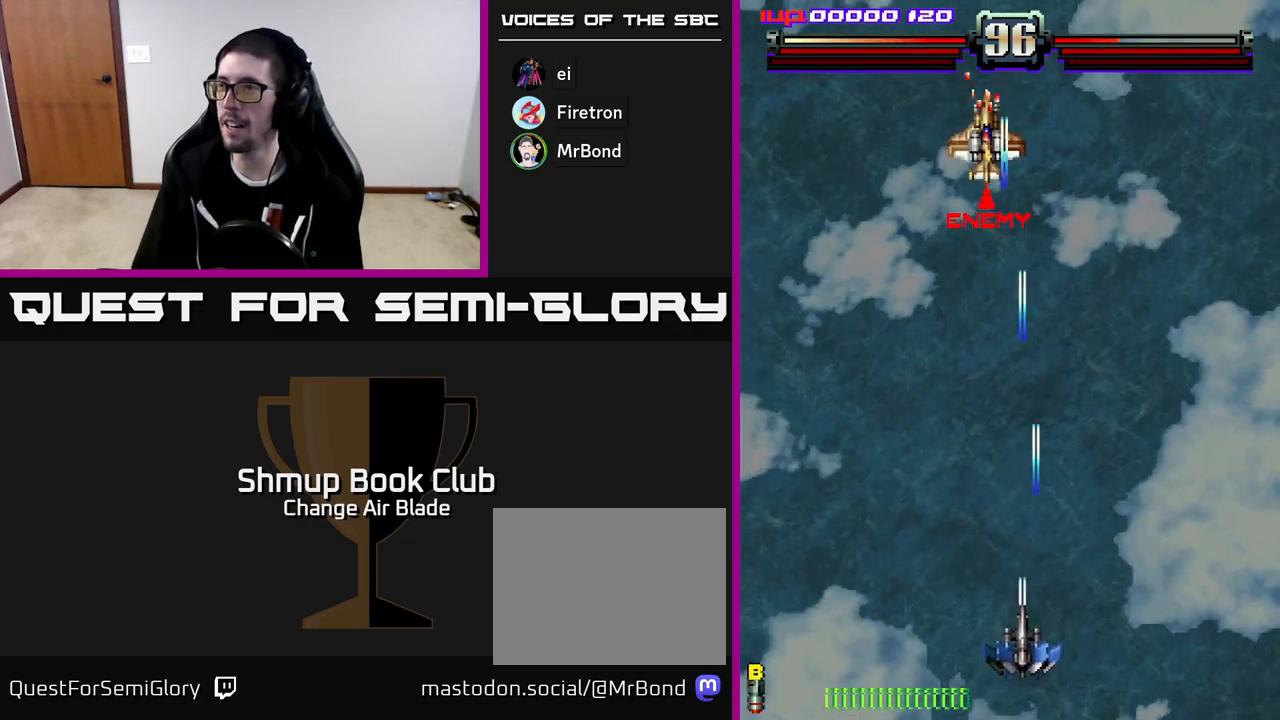
{"buttons": ["A", "DPAD_LEFT"], "left_stick": "center", "right_stick": "center", "events": []}
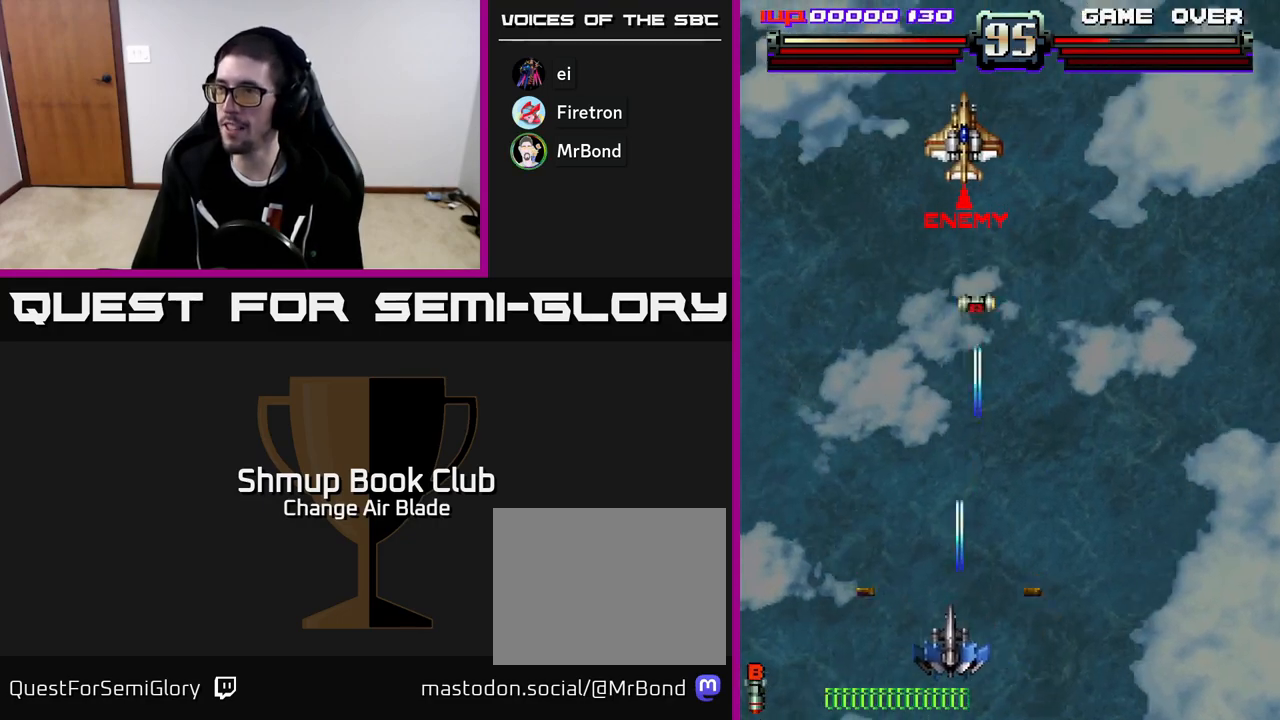
{"buttons": ["A", "DPAD_UP"], "left_stick": "center", "right_stick": "center", "events": [[33, "DPAD_LEFT", "up"], [100, "DPAD_UP", "down"]]}
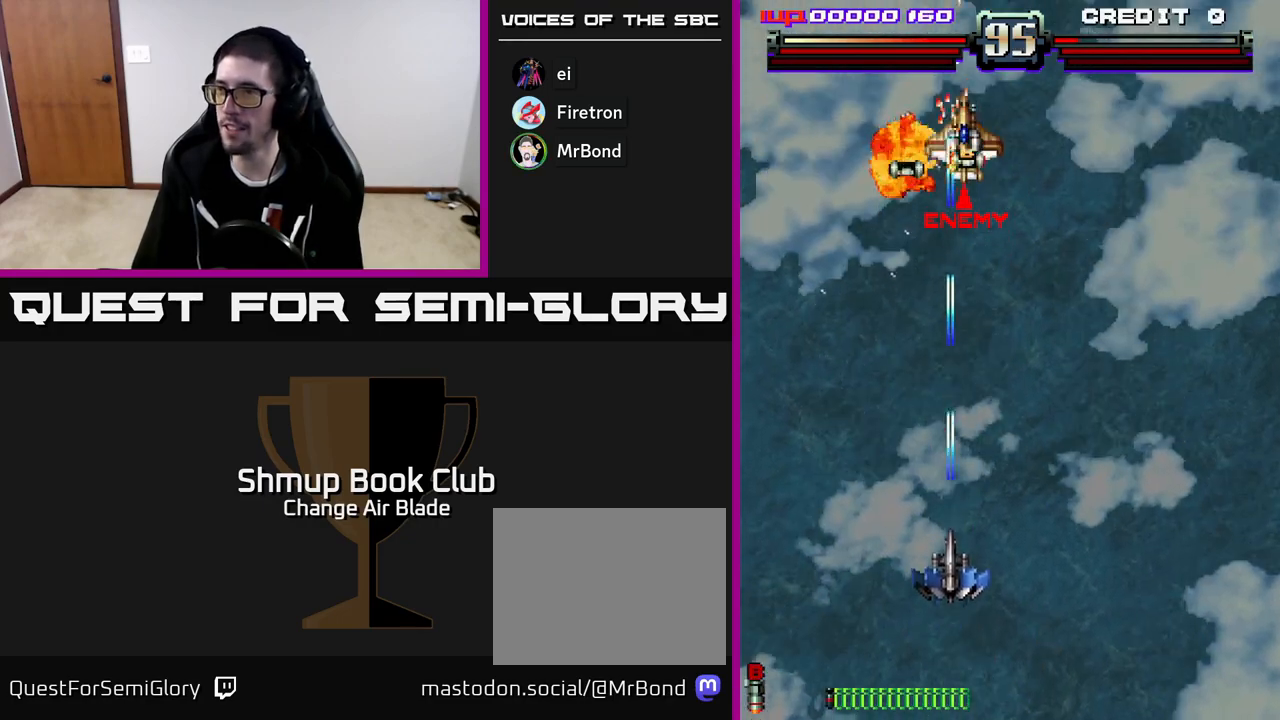
{"buttons": ["A", "DPAD_DOWN"], "left_stick": "center", "right_stick": "center", "events": [[100, "DPAD_UP", "up"], [117, "DPAD_RIGHT", "down"], [150, "DPAD_DOWN", "down"], [200, "DPAD_RIGHT", "up"]]}
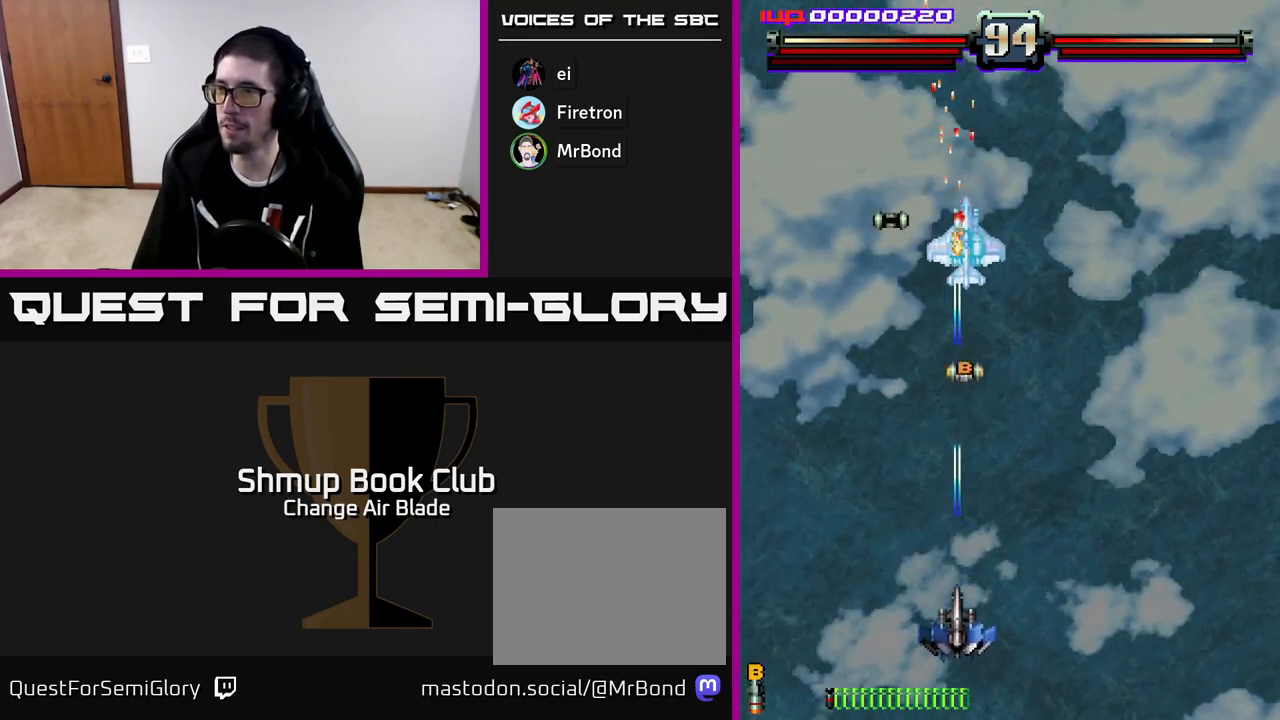
{"buttons": ["A", "DPAD_DOWN"], "left_stick": "center", "right_stick": "center", "events": [[100, "DPAD_DOWN", "up"], [117, "DPAD_RIGHT", "down"], [133, "DPAD_RIGHT", "up"], [167, "DPAD_UP", "down"], [433, "DPAD_UP", "up"], [467, "DPAD_DOWN", "down"]]}
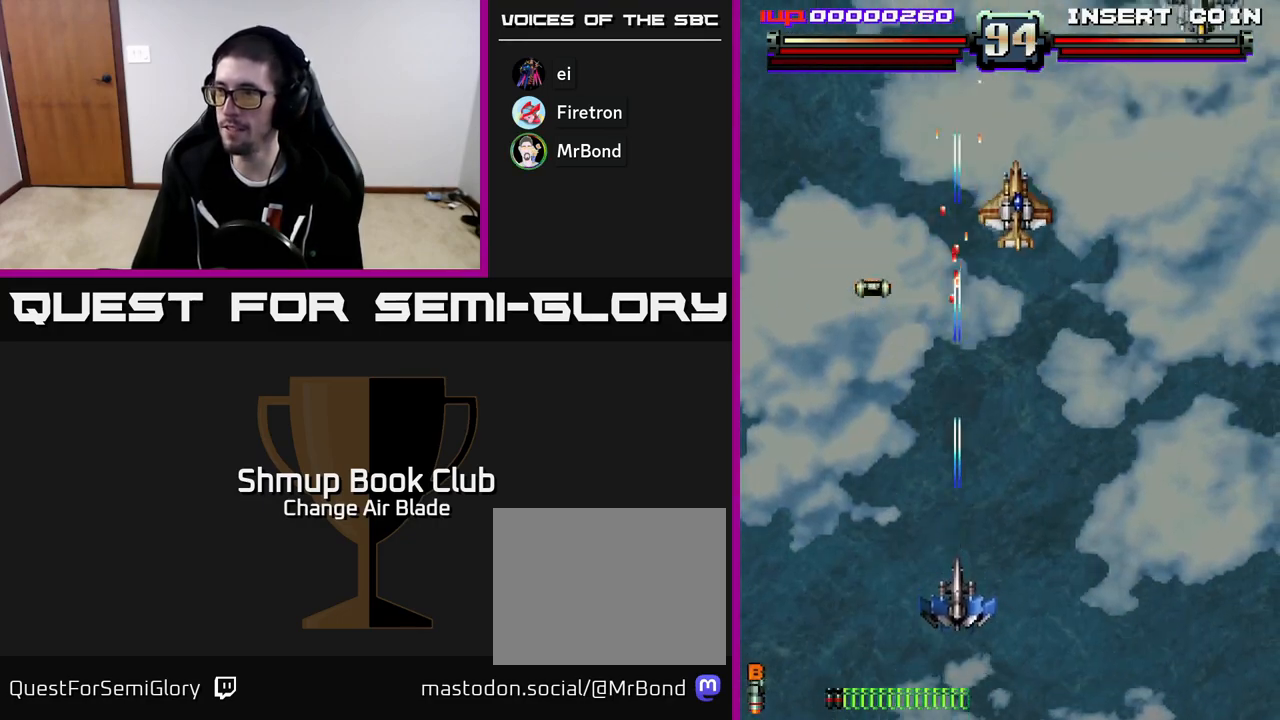
{"buttons": ["A", "DPAD_DOWN"], "left_stick": "center", "right_stick": "center", "events": [[50, "DPAD_RIGHT", "down"], [250, "DPAD_RIGHT", "up"]]}
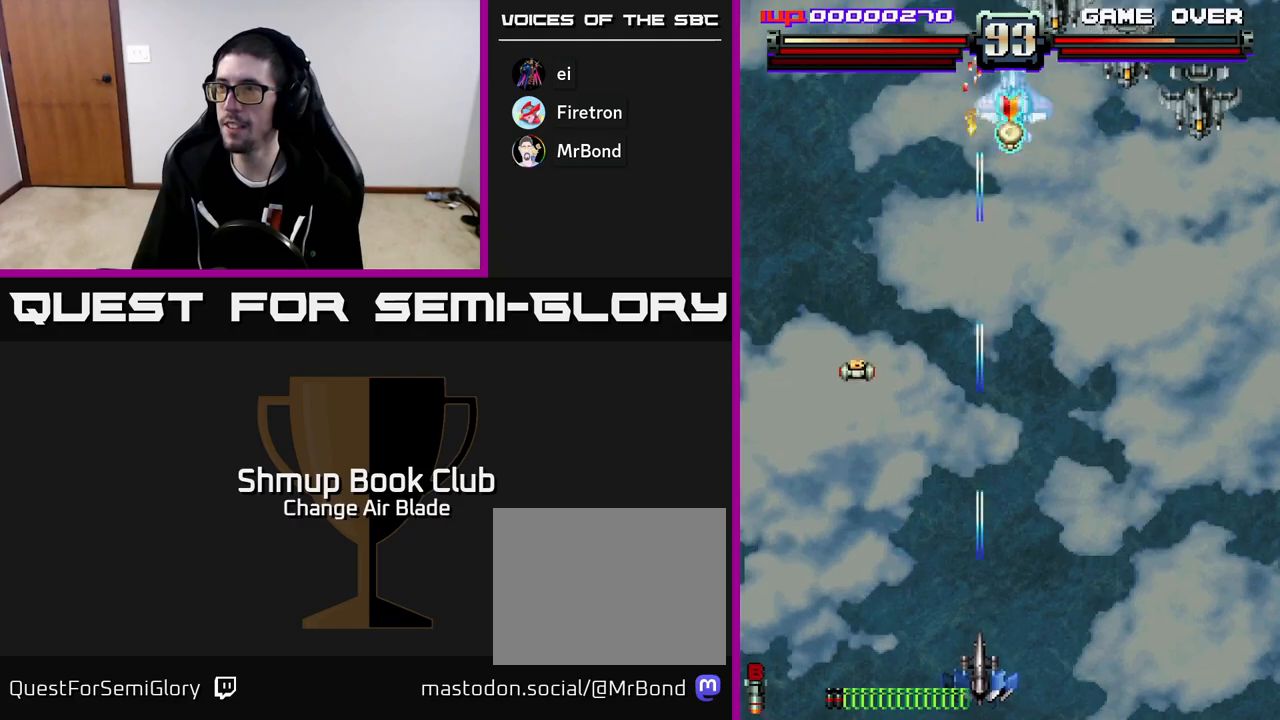
{"buttons": ["A", "DPAD_RIGHT"], "left_stick": "center", "right_stick": "center", "events": [[217, "DPAD_DOWN", "up"], [450, "DPAD_RIGHT", "down"]]}
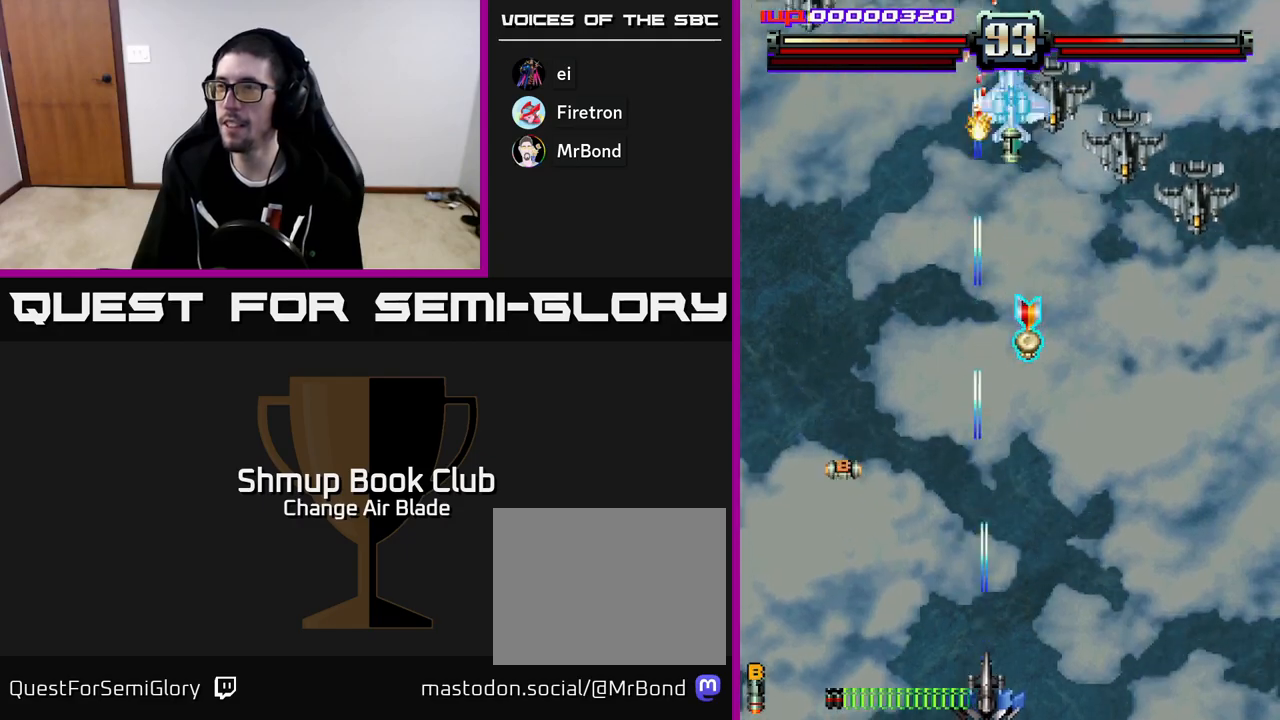
{"buttons": ["A", "DPAD_UP"], "left_stick": "center", "right_stick": "center", "events": [[17, "DPAD_RIGHT", "up"], [250, "DPAD_RIGHT", "down"], [383, "DPAD_UP", "down"], [417, "DPAD_RIGHT", "up"]]}
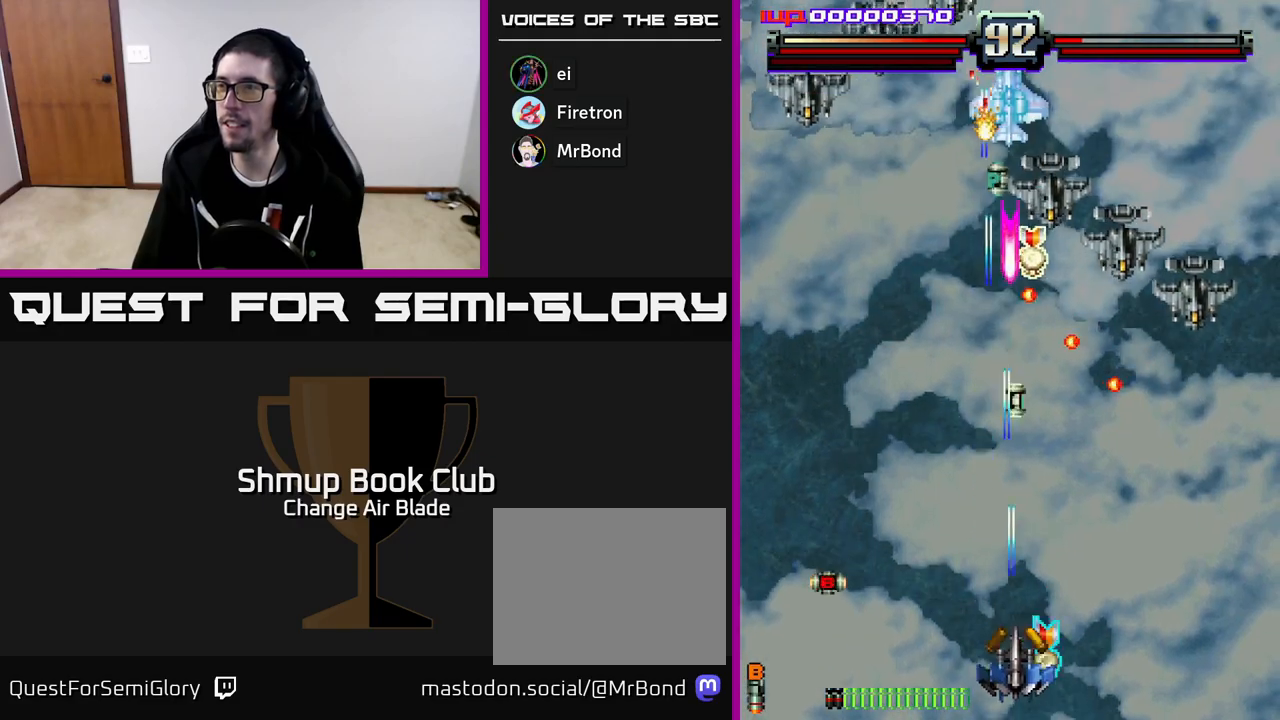
{"buttons": ["A", "DPAD_RIGHT"], "left_stick": "center", "right_stick": "center", "events": [[17, "DPAD_RIGHT", "down"], [100, "DPAD_RIGHT", "up"], [100, "DPAD_UP", "up"], [183, "DPAD_DOWN", "down"], [283, "DPAD_RIGHT", "down"], [367, "DPAD_RIGHT", "up"], [467, "DPAD_RIGHT", "down"], [500, "DPAD_DOWN", "up"]]}
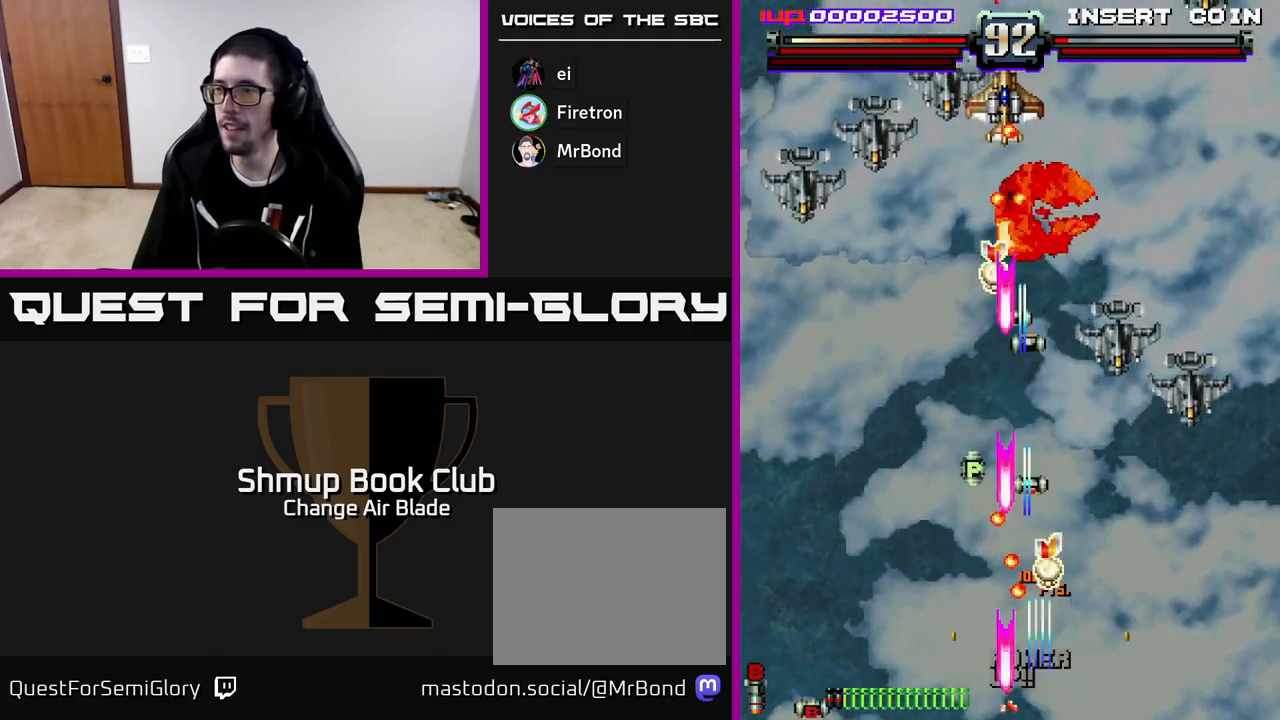
{"buttons": ["A", "DPAD_RIGHT"], "left_stick": "center", "right_stick": "center", "events": [[200, "A", "up"], [217, "A", "down"]]}
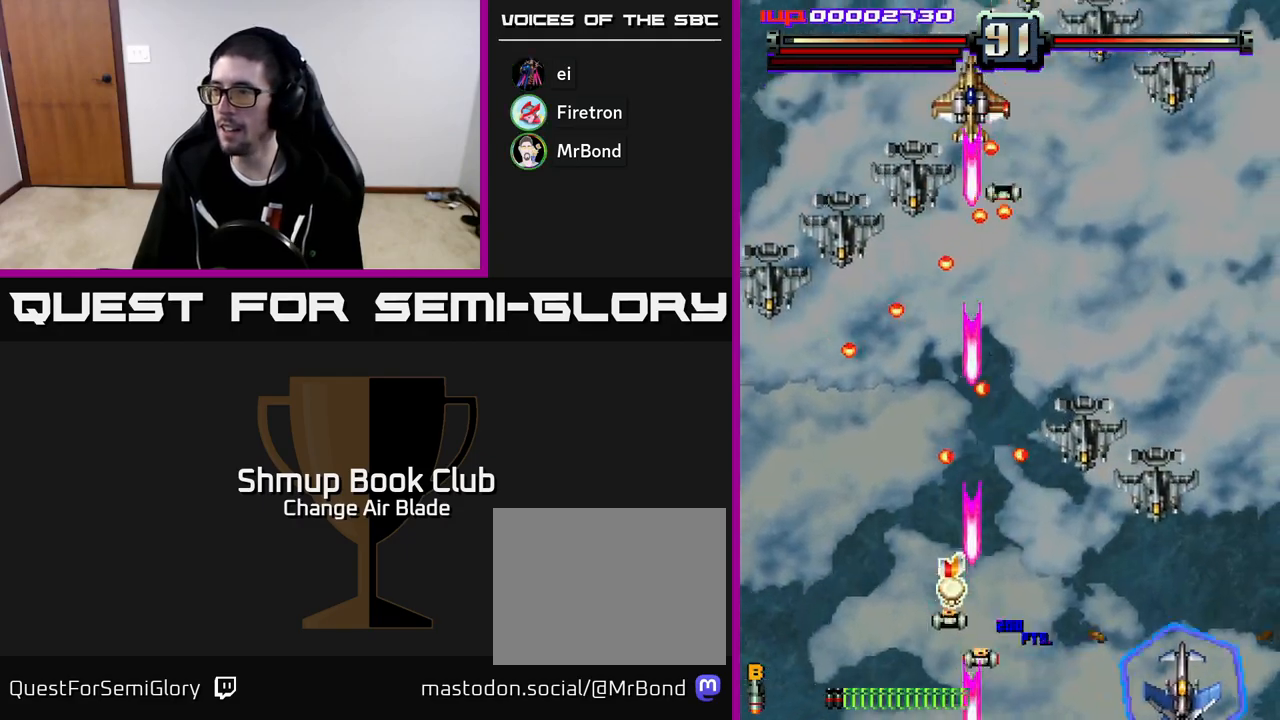
{"buttons": ["A", "DPAD_LEFT"], "left_stick": "center", "right_stick": "center", "events": [[50, "DPAD_RIGHT", "up"], [83, "DPAD_LEFT", "down"], [333, "DPAD_LEFT", "up"], [350, "DPAD_RIGHT", "down"], [450, "DPAD_RIGHT", "up"], [483, "DPAD_LEFT", "down"]]}
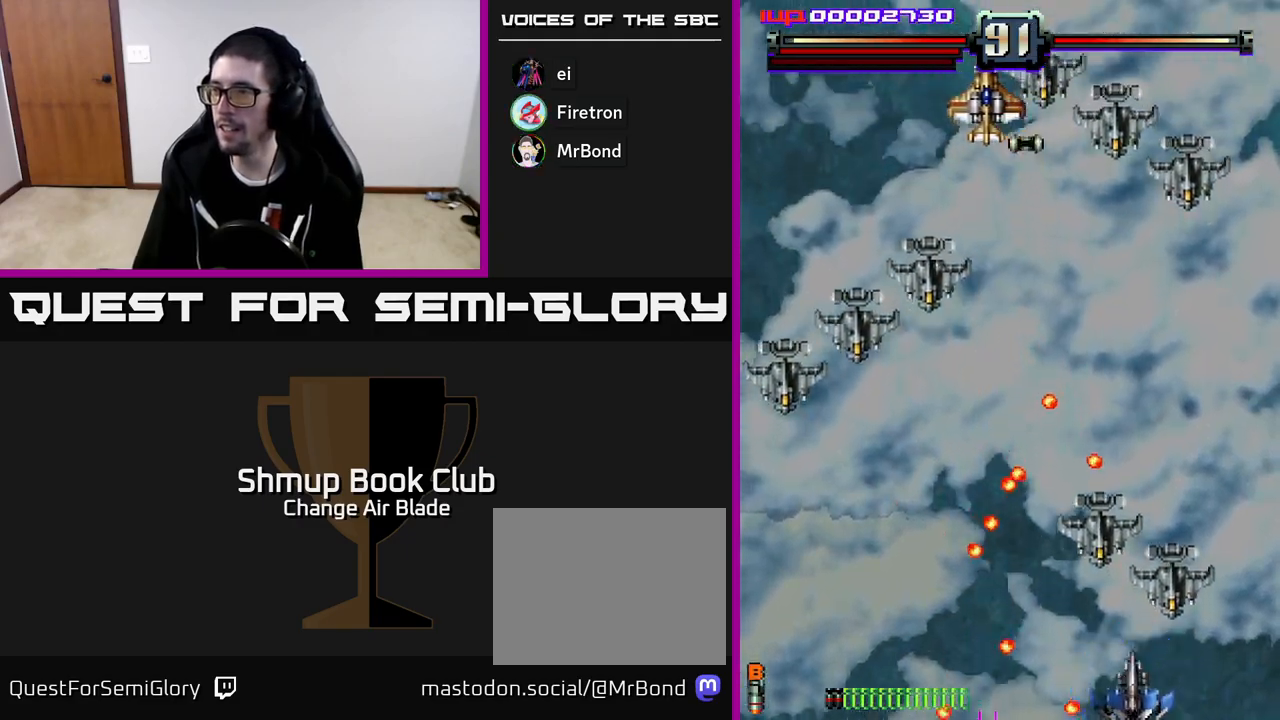
{"buttons": ["DPAD_RIGHT"], "left_stick": "center", "right_stick": "center", "events": [[117, "DPAD_LEFT", "up"], [133, "DPAD_DOWN", "down"], [150, "DPAD_RIGHT", "down"], [167, "DPAD_DOWN", "up"], [500, "A", "up"]]}